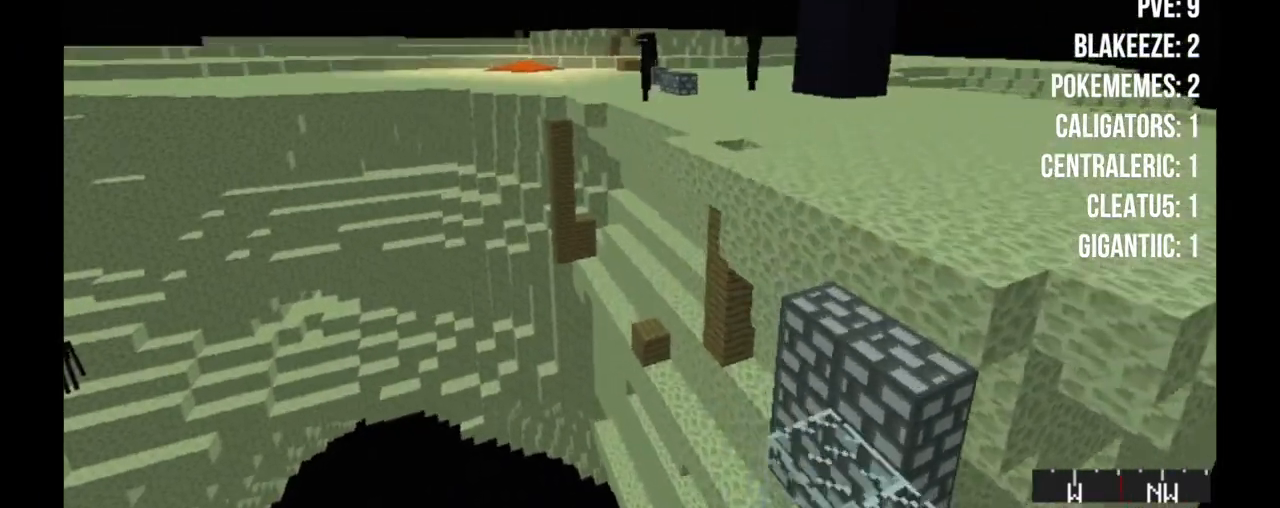
Gameplay with keyboard and mouse; each line is a JSON object with the keys and mouse buttons held at the frame after it. "events" lists presses ("down") and releases ("up") of "a", "d", "s", "w", "mouse_left" and "mouse_right" between this image and that frame as [ms after this image, input, new state], when the widget could be followed in between. "mouse_left", "mouse_right" = the "left", "right" buttons of the "mouse" list. No other keys are recorded. Fast repeated clicks can show as one long hold. Mouse movement is not recorded.
{"keys": ["s"], "mouse": [], "events": [[183, "w", "up"], [300, "s", "down"]]}
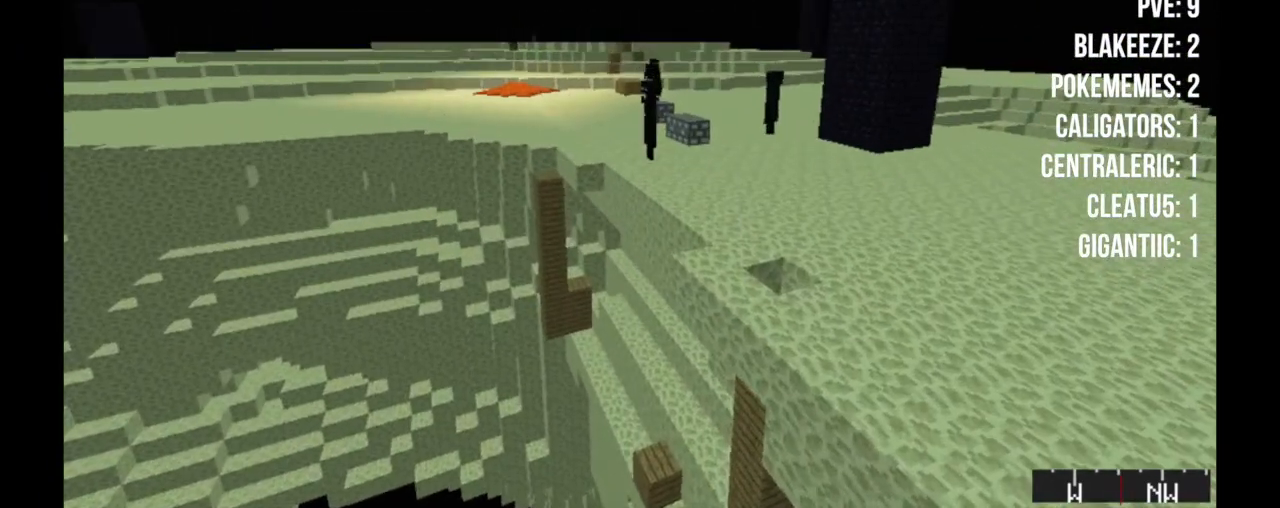
{"keys": [], "mouse": [], "events": [[67, "s", "up"]]}
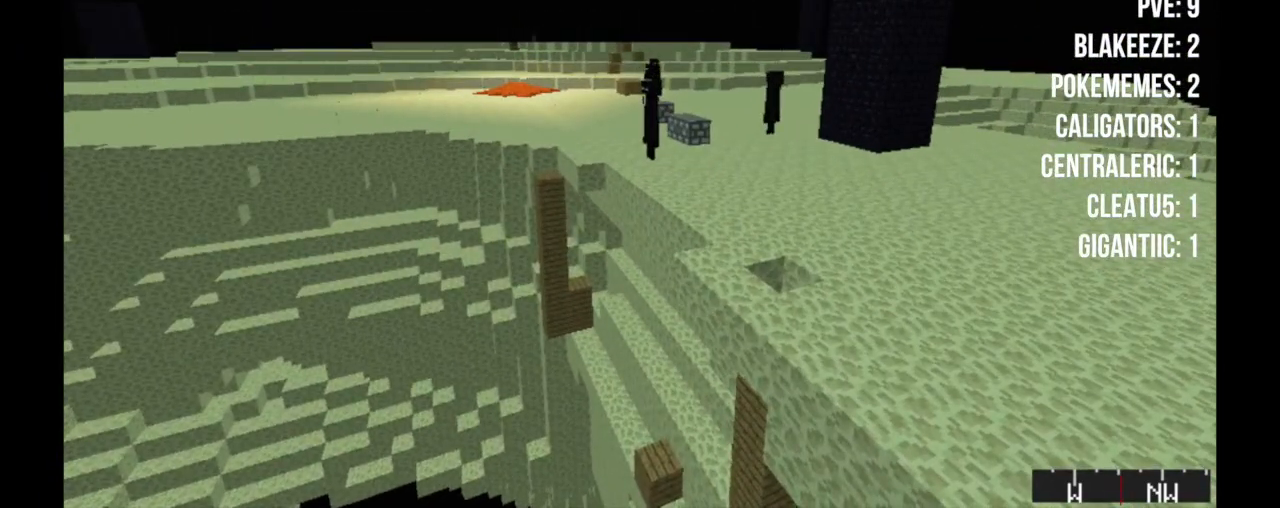
{"keys": [], "mouse": [], "events": []}
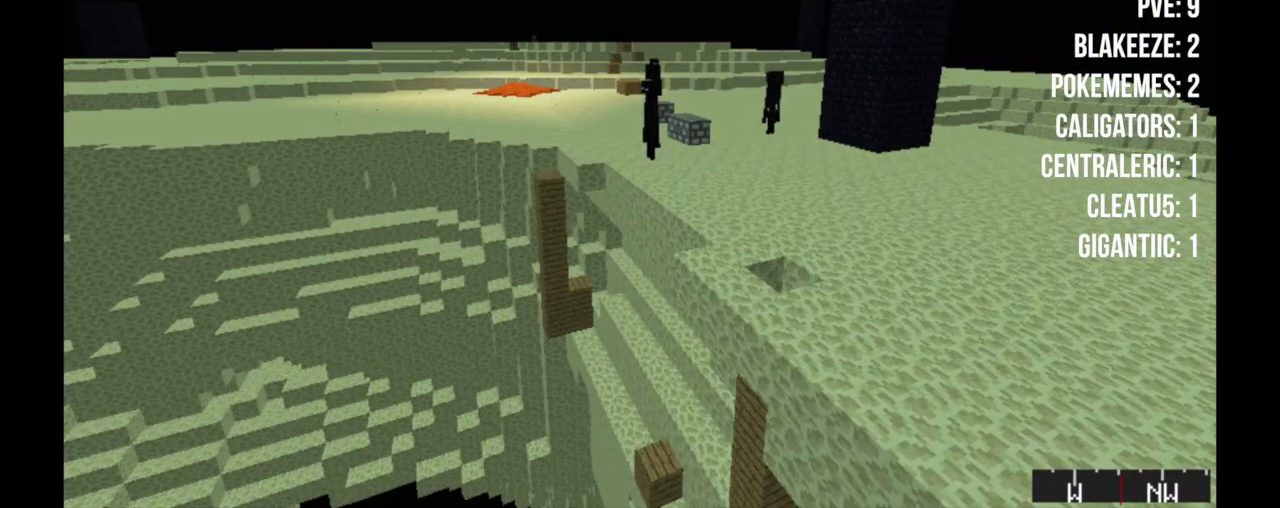
{"keys": [], "mouse": [], "events": []}
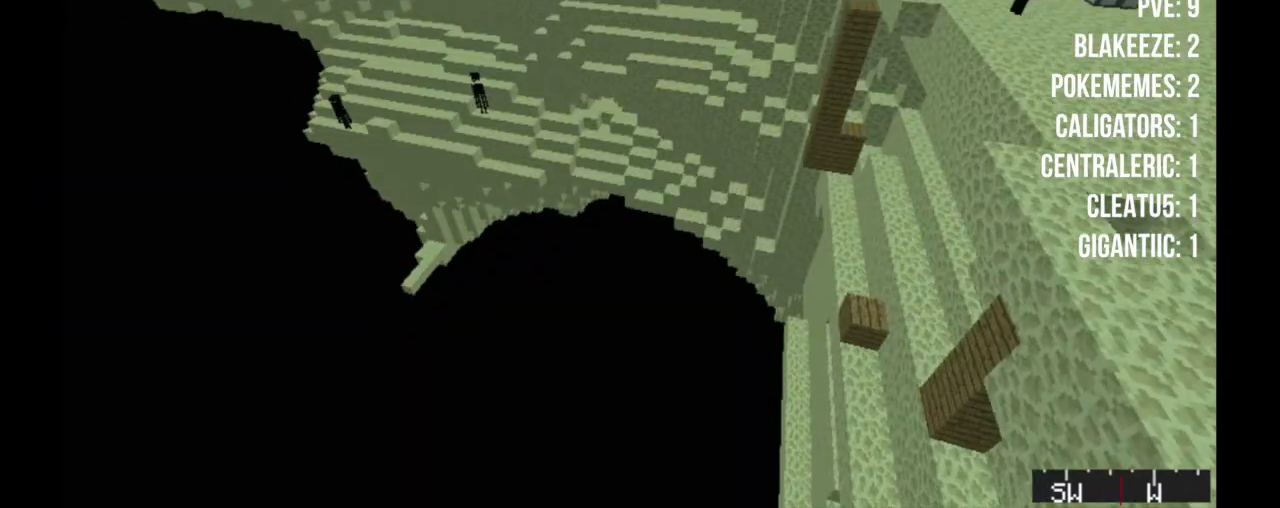
{"keys": [], "mouse": [], "events": []}
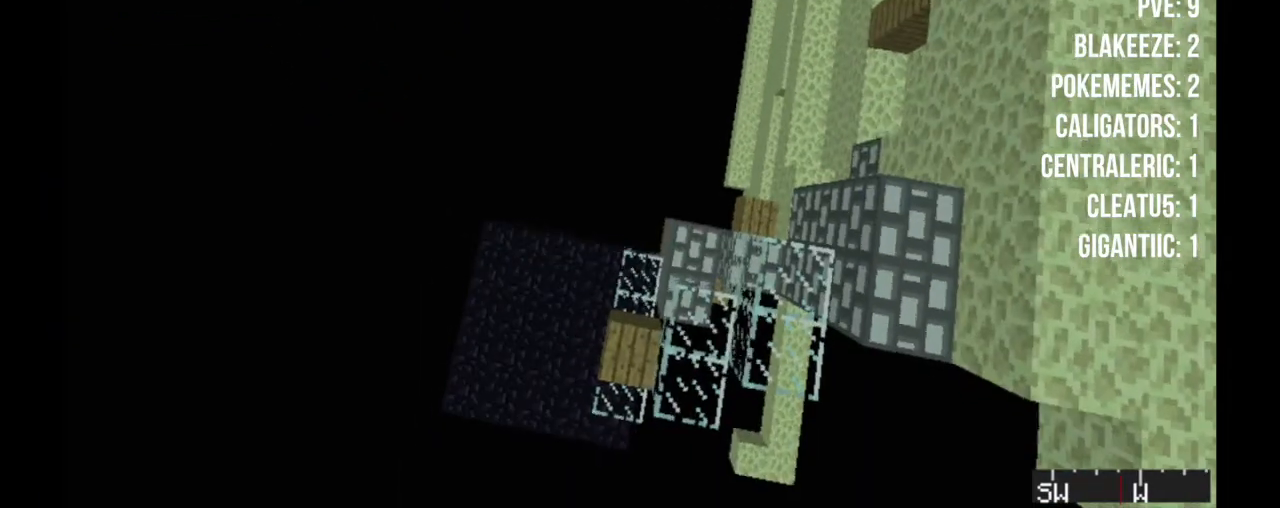
{"keys": [], "mouse": [], "events": []}
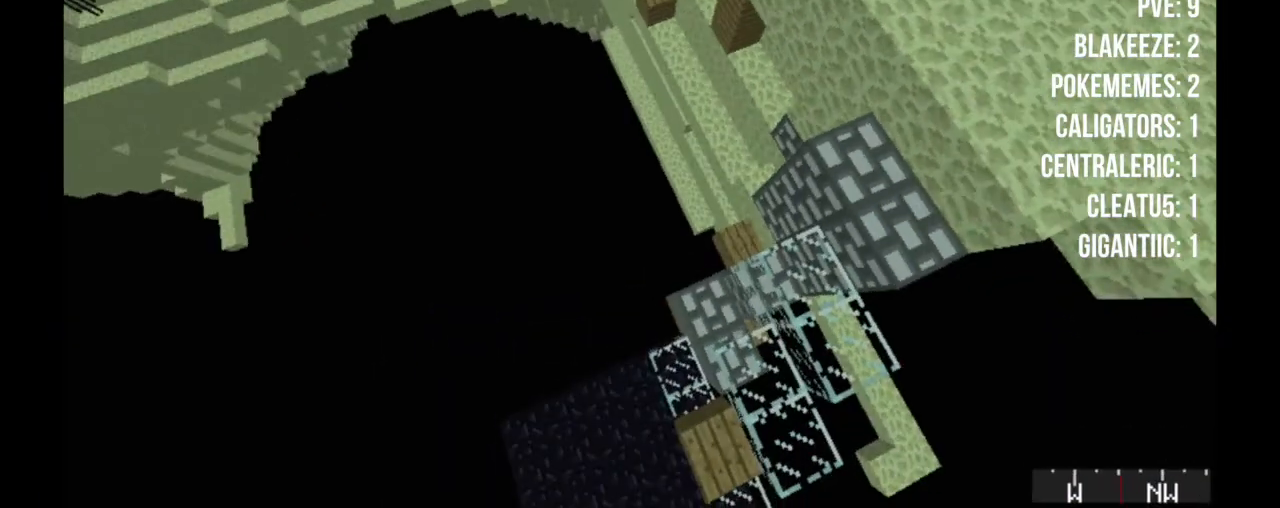
{"keys": [], "mouse": [], "events": []}
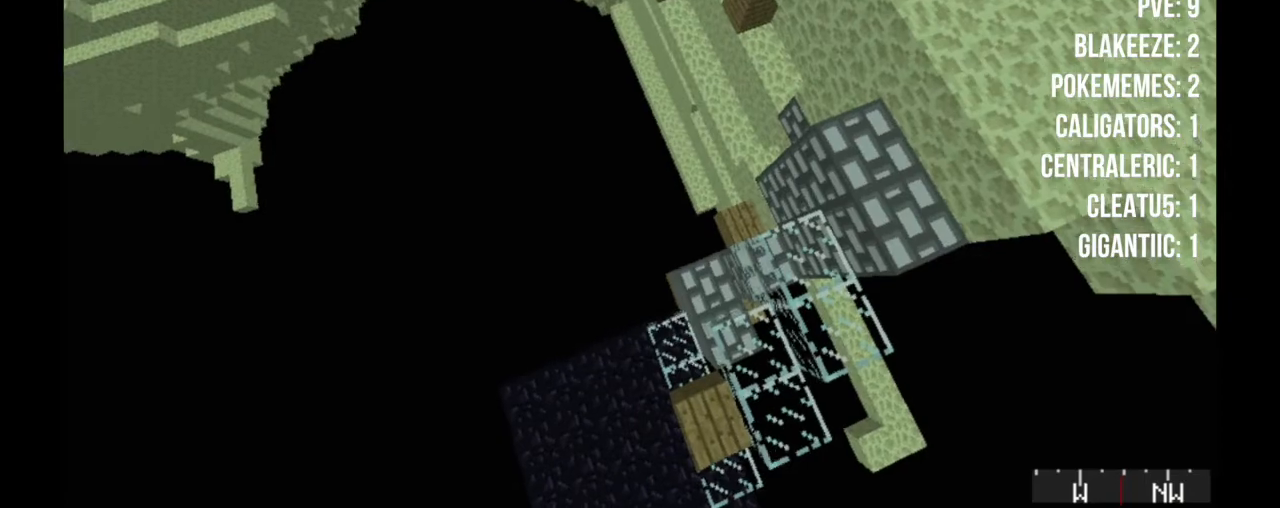
{"keys": [], "mouse": [], "events": []}
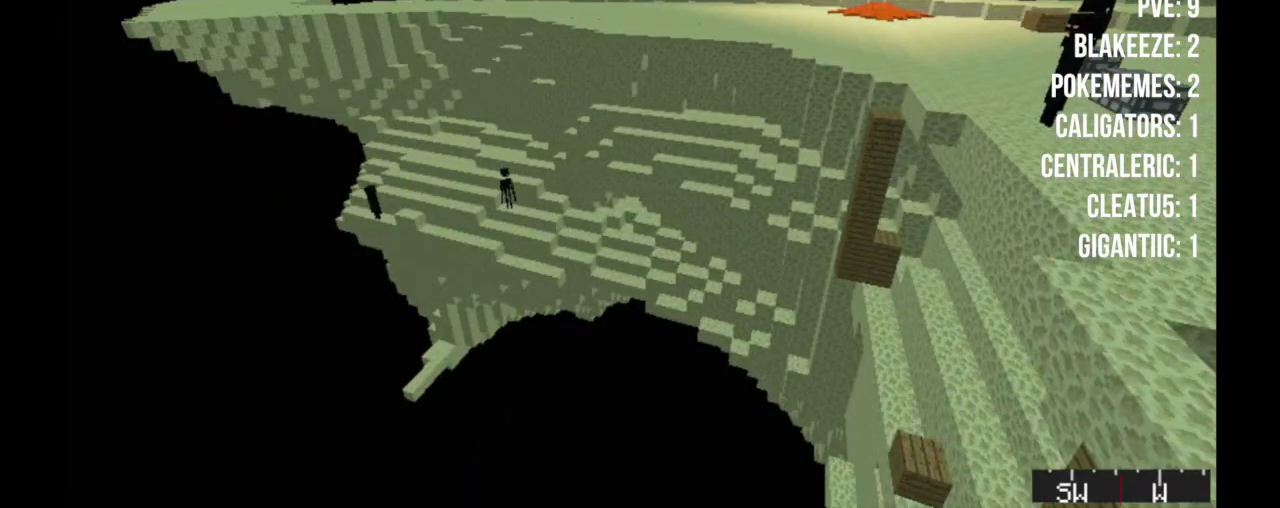
{"keys": [], "mouse": [], "events": []}
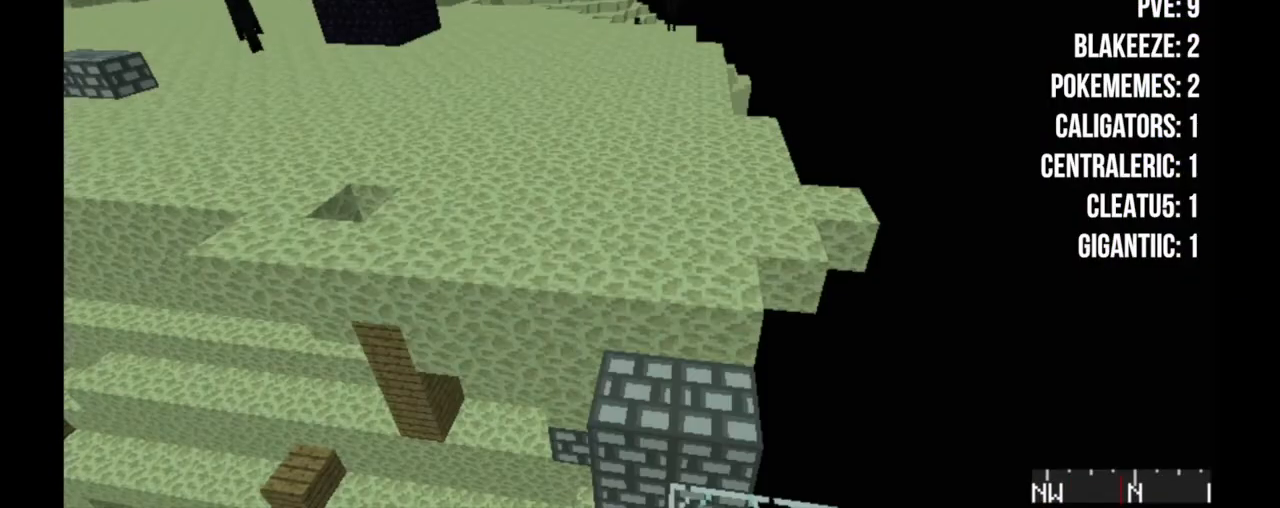
{"keys": [], "mouse": [], "events": []}
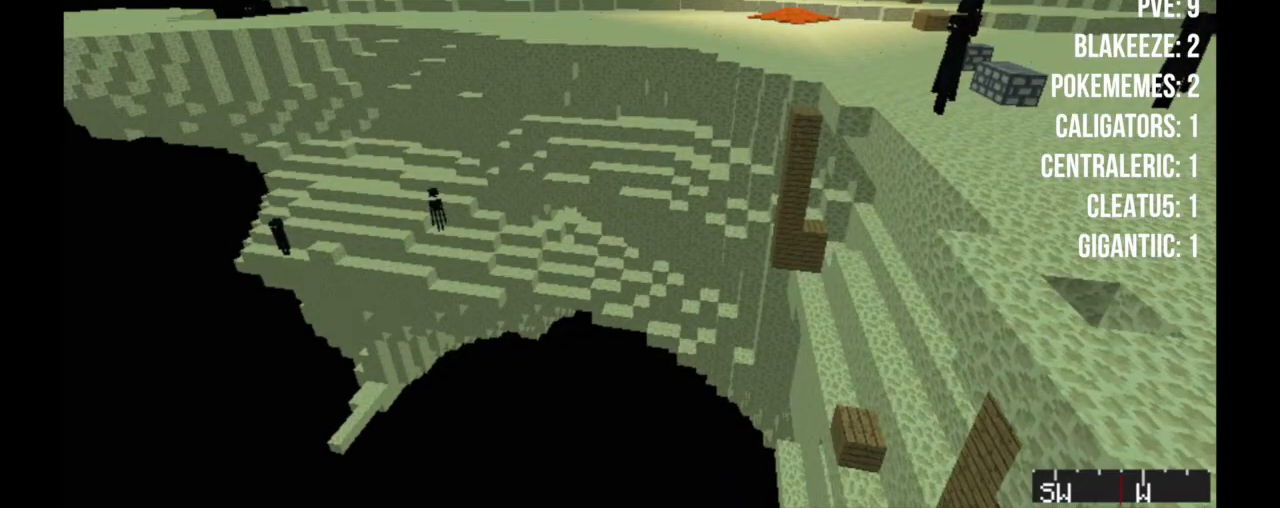
{"keys": [], "mouse": [], "events": []}
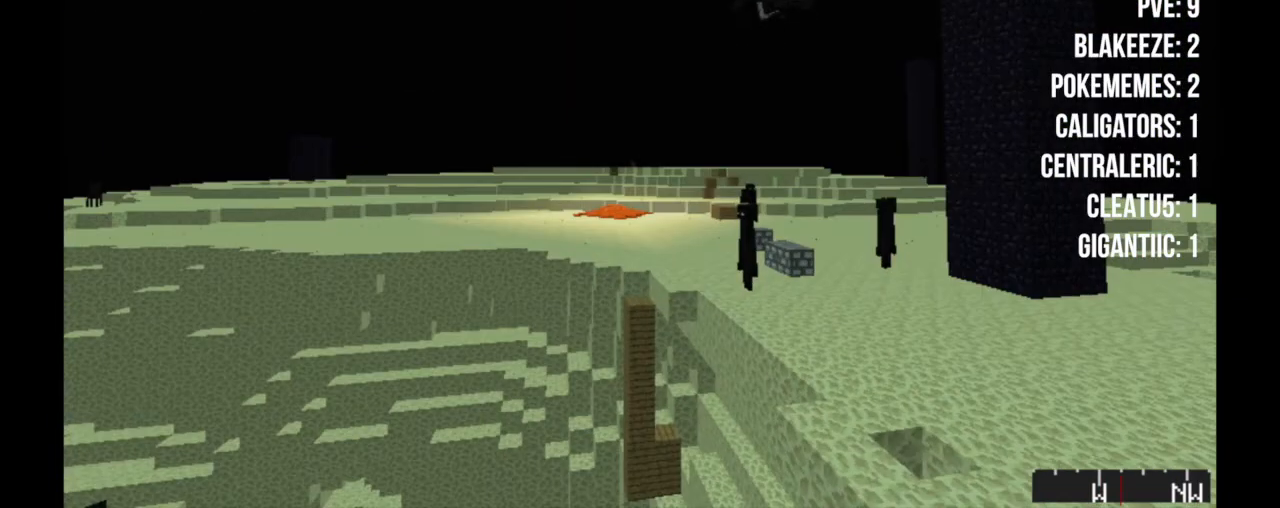
{"keys": [], "mouse": [], "events": []}
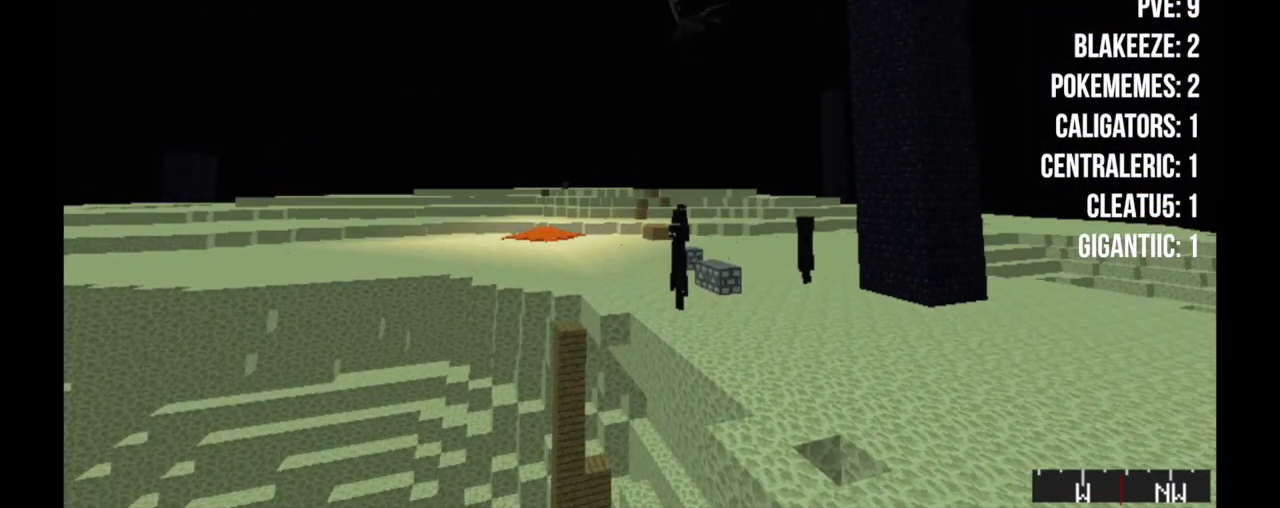
{"keys": ["w"], "mouse": [], "events": [[133, "w", "down"]]}
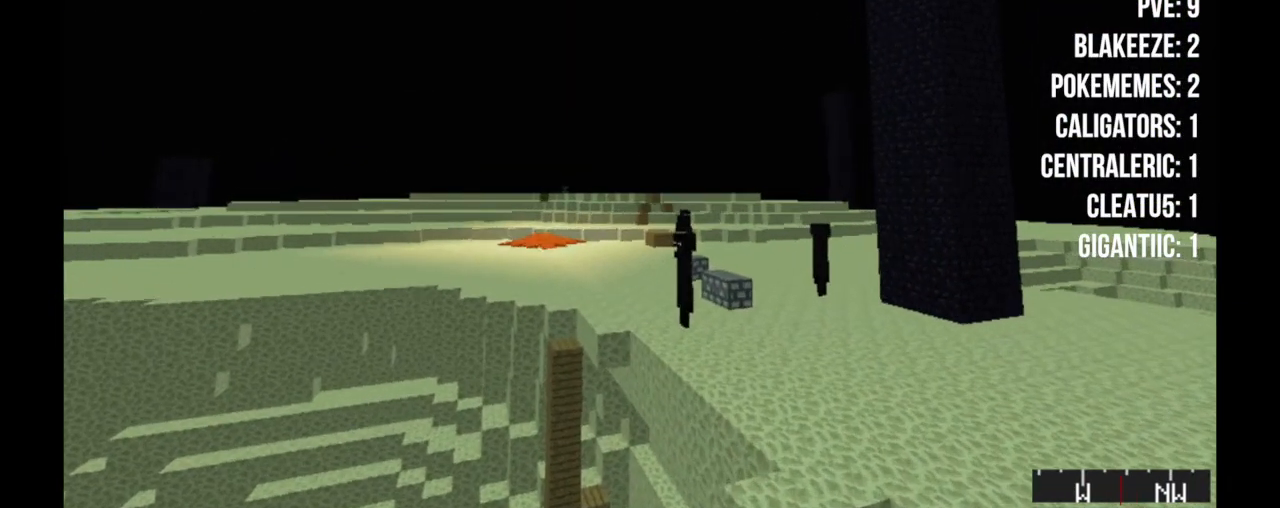
{"keys": ["w"], "mouse": [], "events": []}
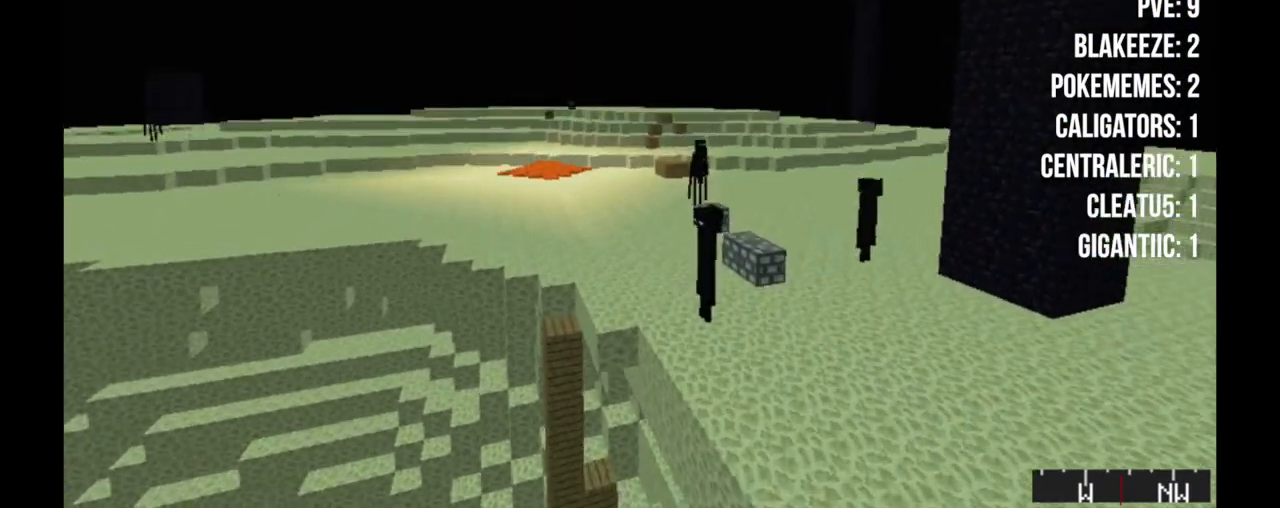
{"keys": ["w"], "mouse": [], "events": []}
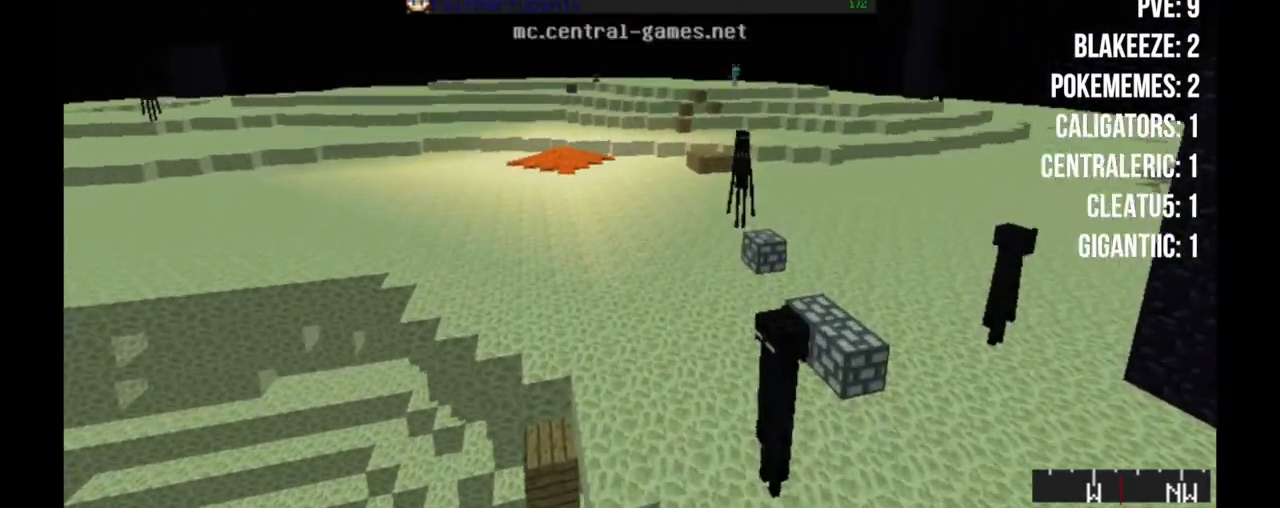
{"keys": ["w"], "mouse": [], "events": []}
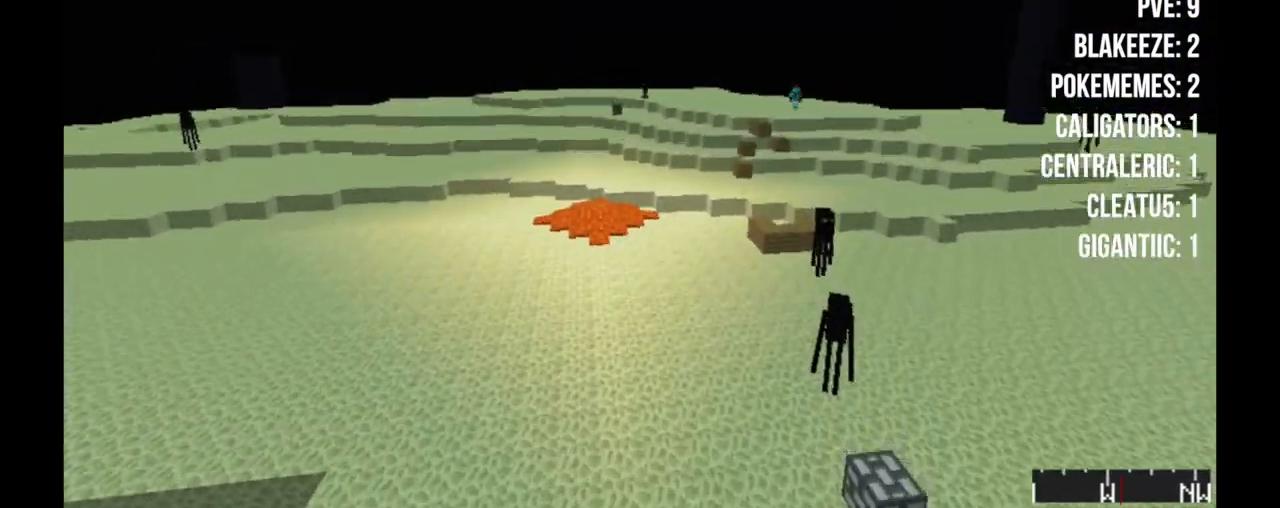
{"keys": ["w"], "mouse": [], "events": []}
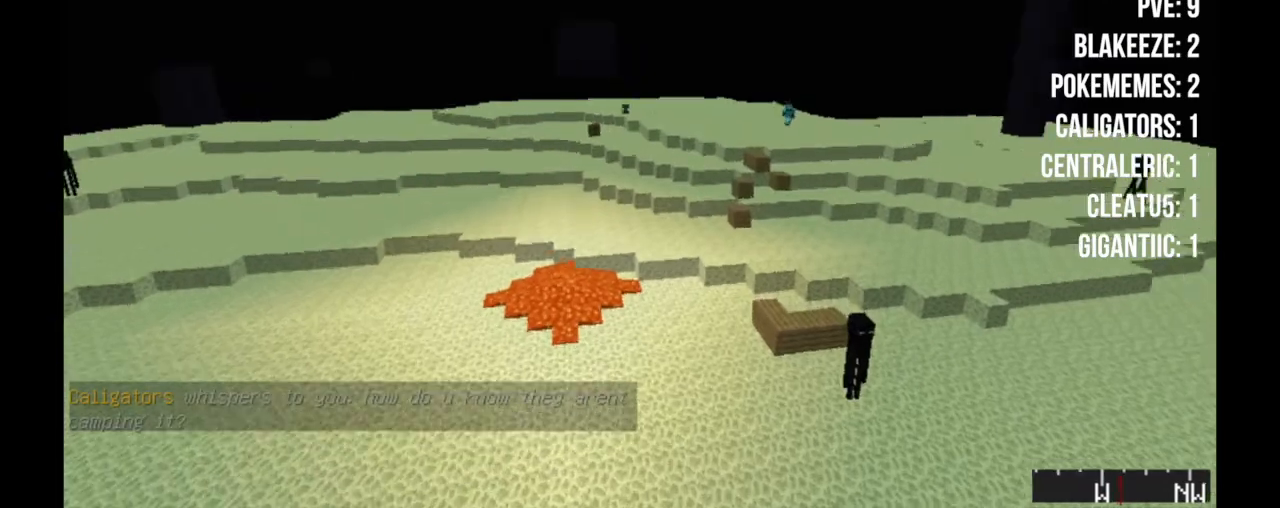
{"keys": ["w"], "mouse": [], "events": []}
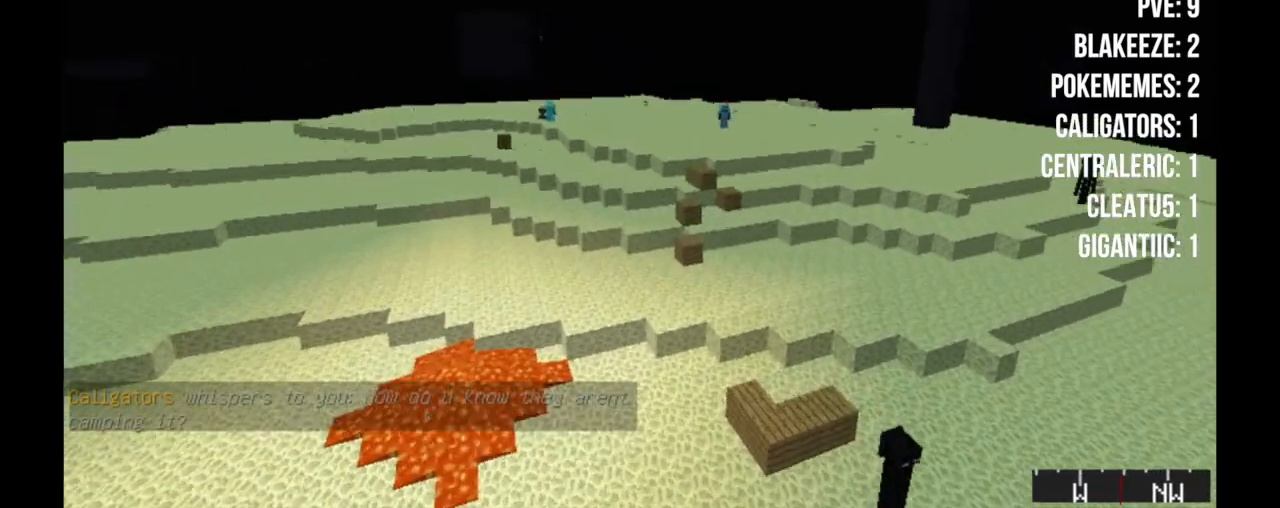
{"keys": [], "mouse": [], "events": [[467, "w", "up"]]}
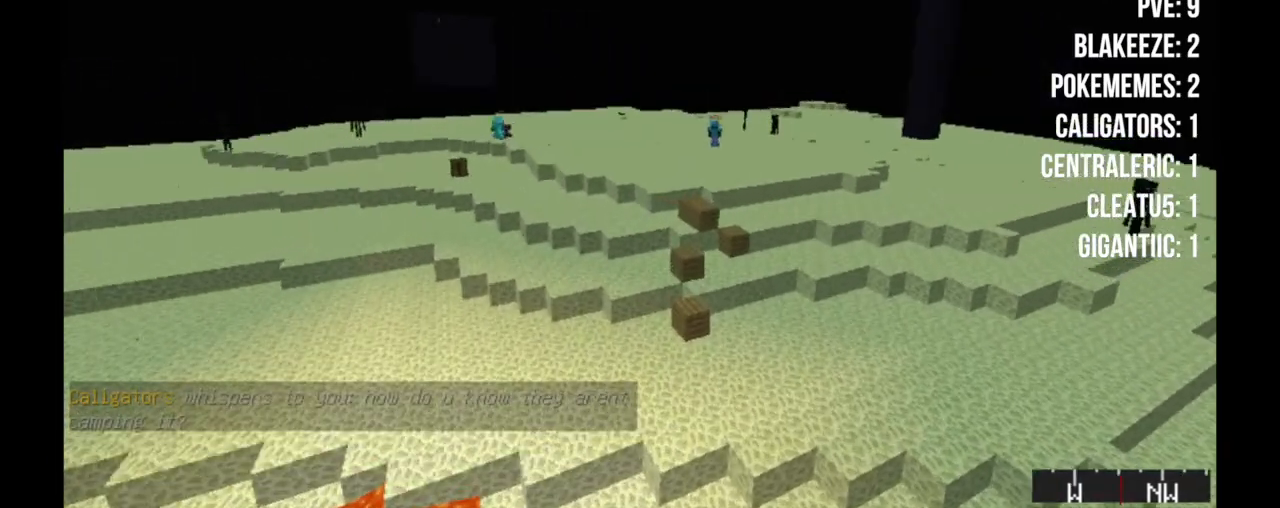
{"keys": [], "mouse": [], "events": []}
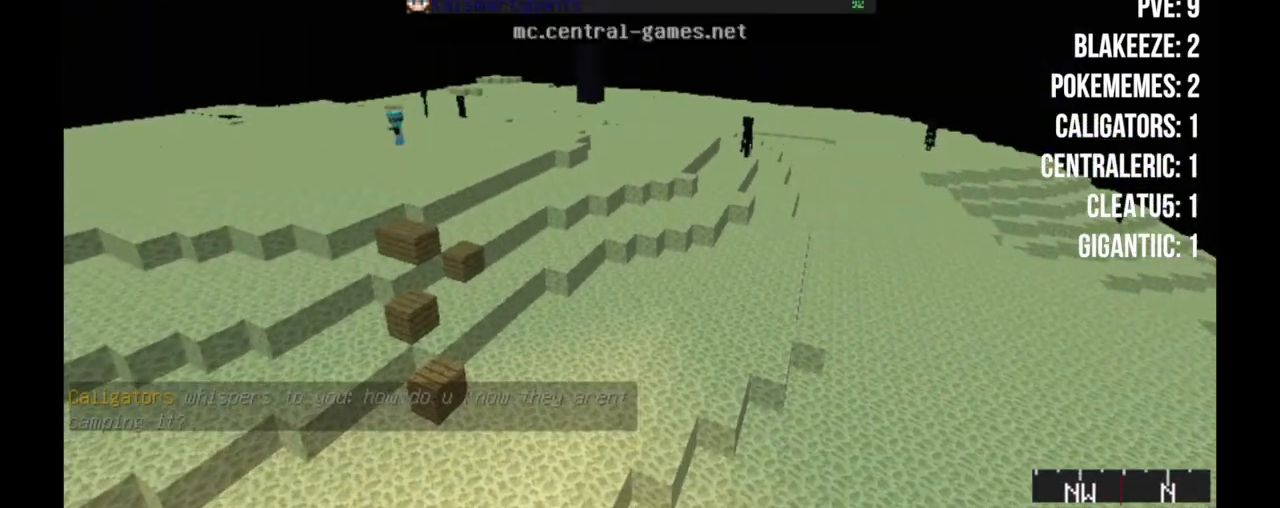
{"keys": ["d", "w"], "mouse": [], "events": [[183, "d", "down"], [500, "w", "down"]]}
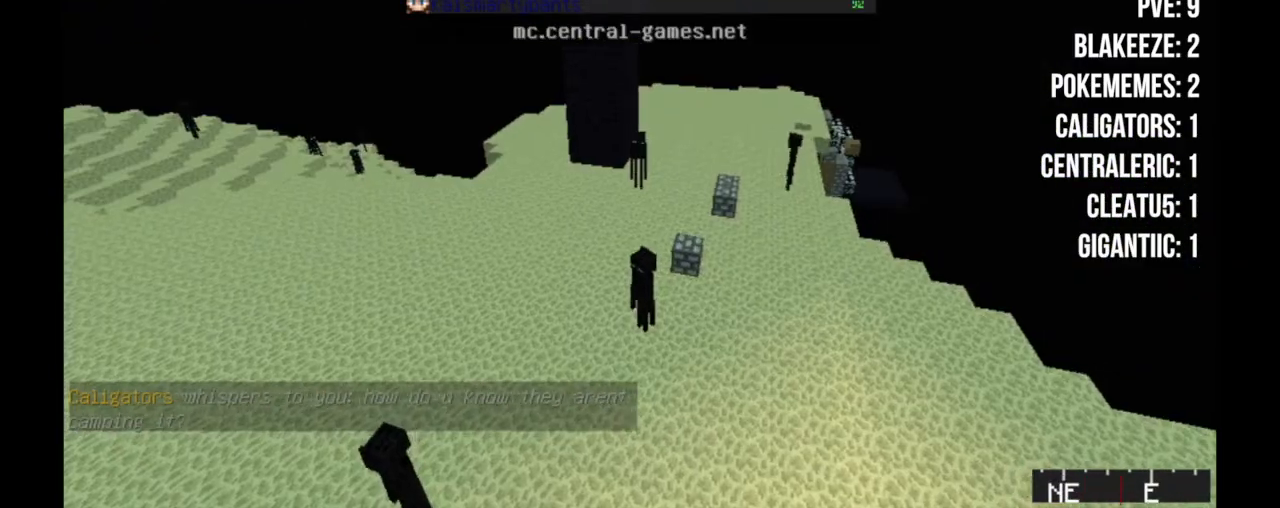
{"keys": [], "mouse": [], "events": [[200, "d", "up"], [300, "w", "up"]]}